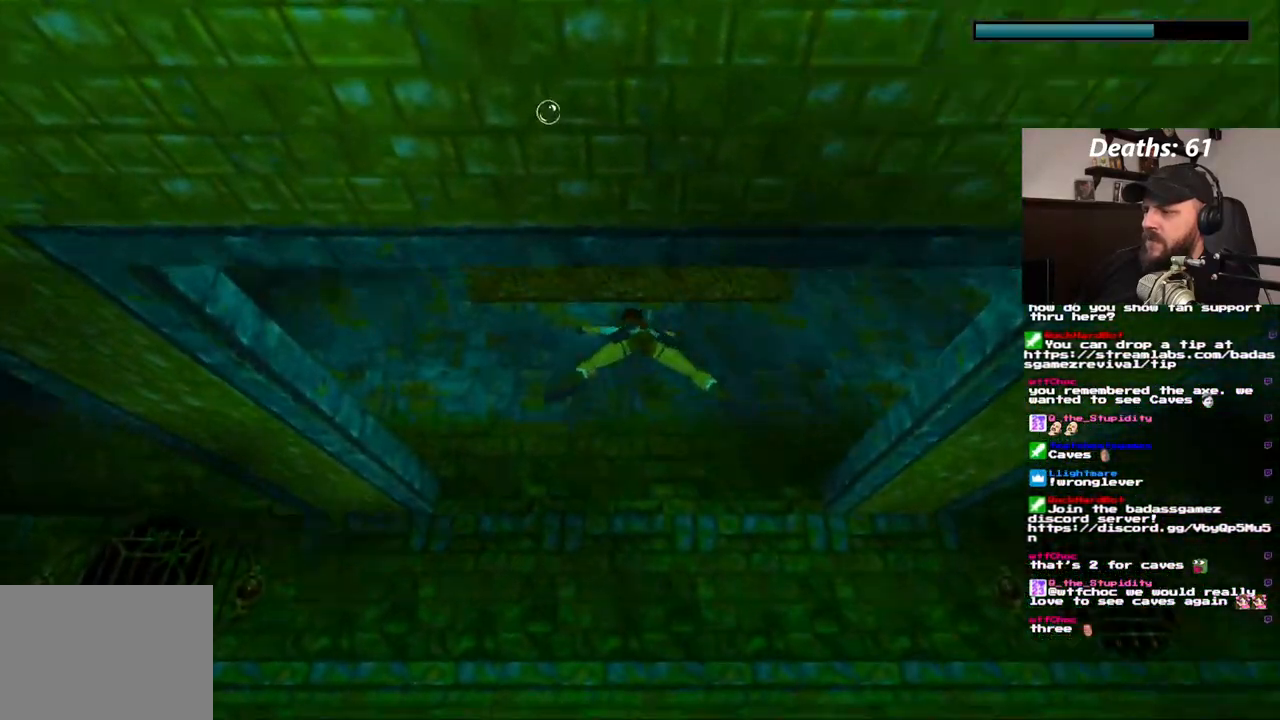
Gameplay with a controller (PlayStation layout); each line is a JSON object with the inputs held at the frame after it (dt_ms = milliseconds from this image to that frame). "events" lists button and stick changes between this image and that frame as [ms after this image, input, new state], when the widget could be followed in between. Not read: L3 R1 R3.
{"dt_ms": 1000, "buttons": ["DPAD_UP", "DPAD_RIGHT"], "left_stick": "center", "right_stick": "center"}
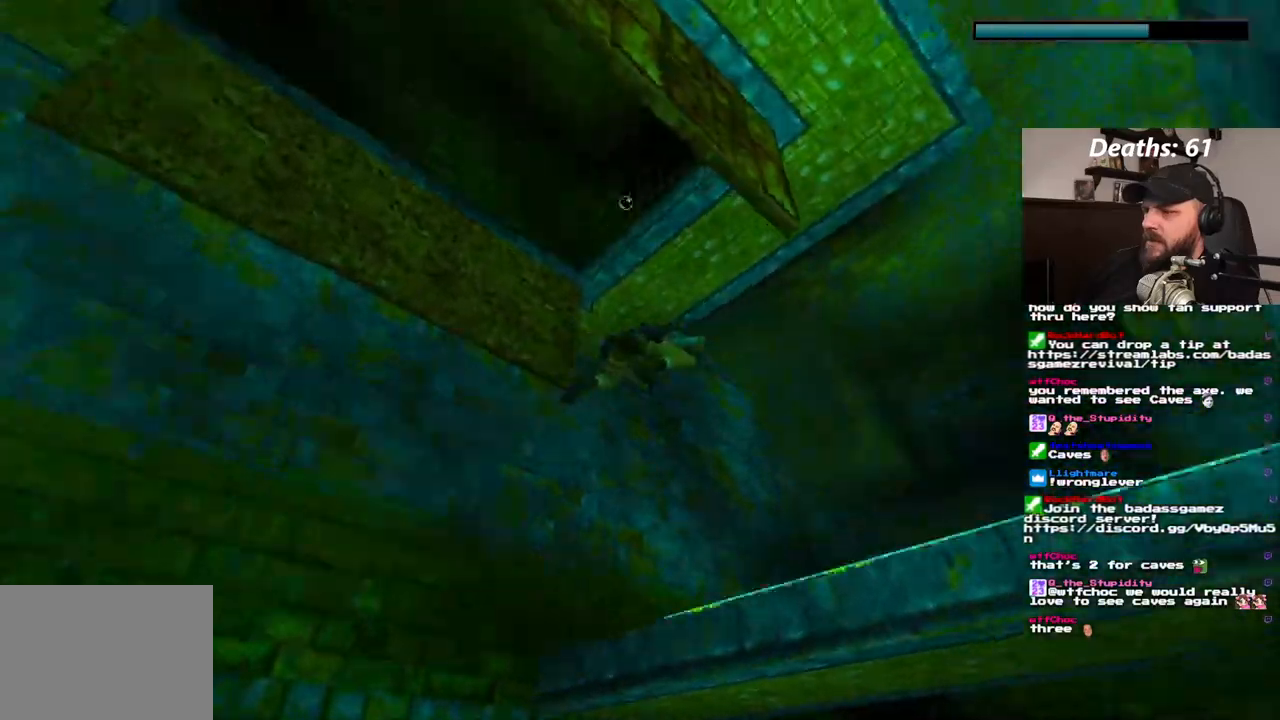
{"dt_ms": 500, "buttons": ["DPAD_UP", "DPAD_RIGHT"], "left_stick": "center", "right_stick": "center"}
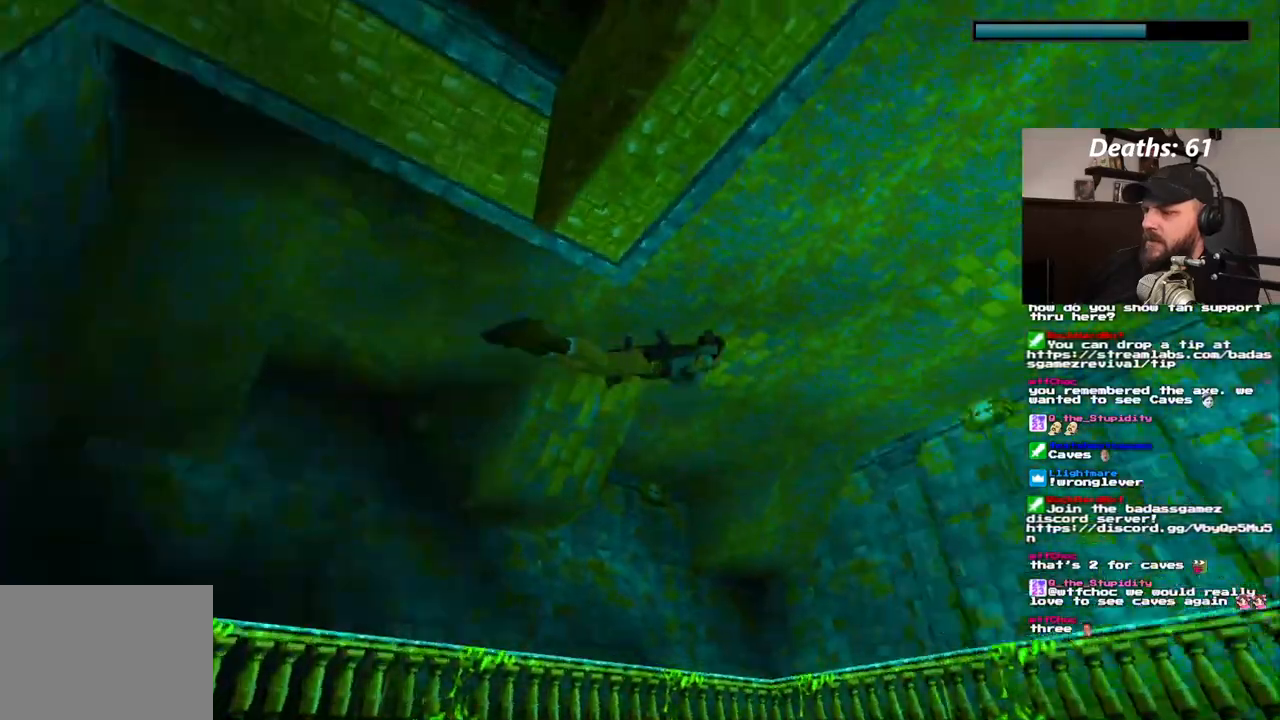
{"dt_ms": 500, "buttons": ["DPAD_RIGHT"], "left_stick": "center", "right_stick": "center"}
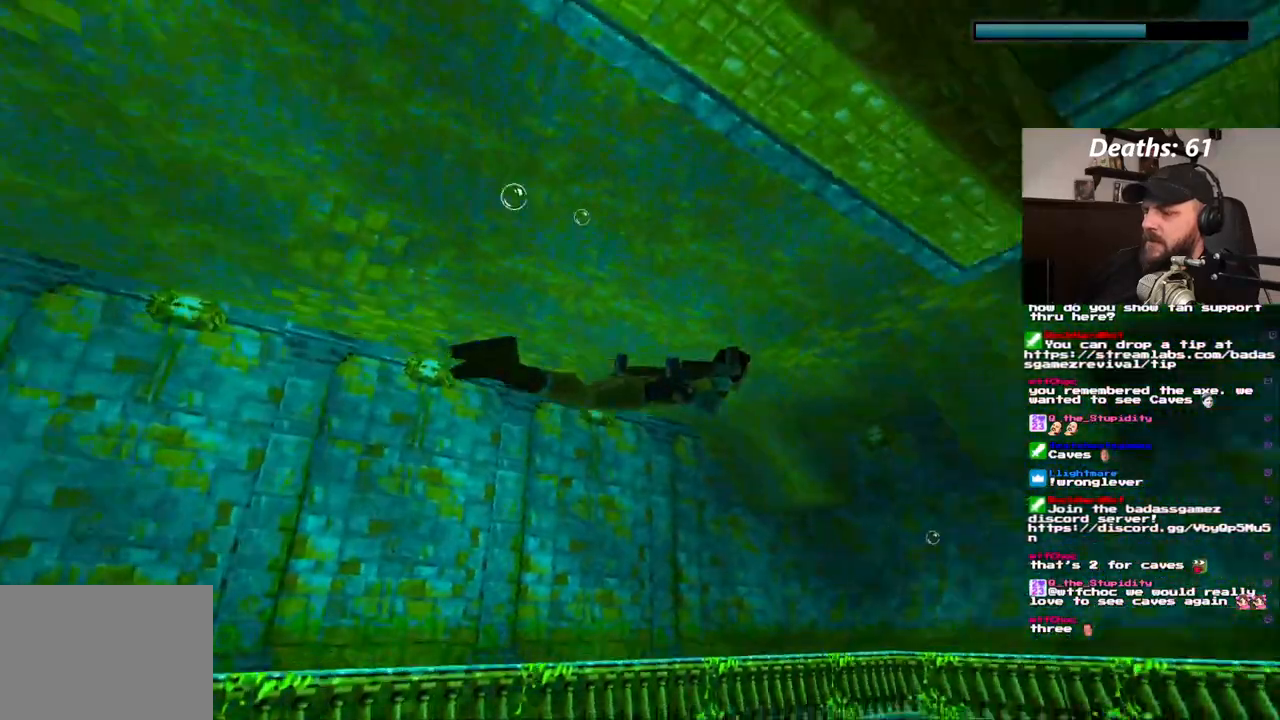
{"dt_ms": 500, "buttons": [], "left_stick": "center", "right_stick": "center", "events": [[100, "DPAD_UP", "down"], [167, "DPAD_RIGHT", "up"], [300, "DPAD_UP", "up"]]}